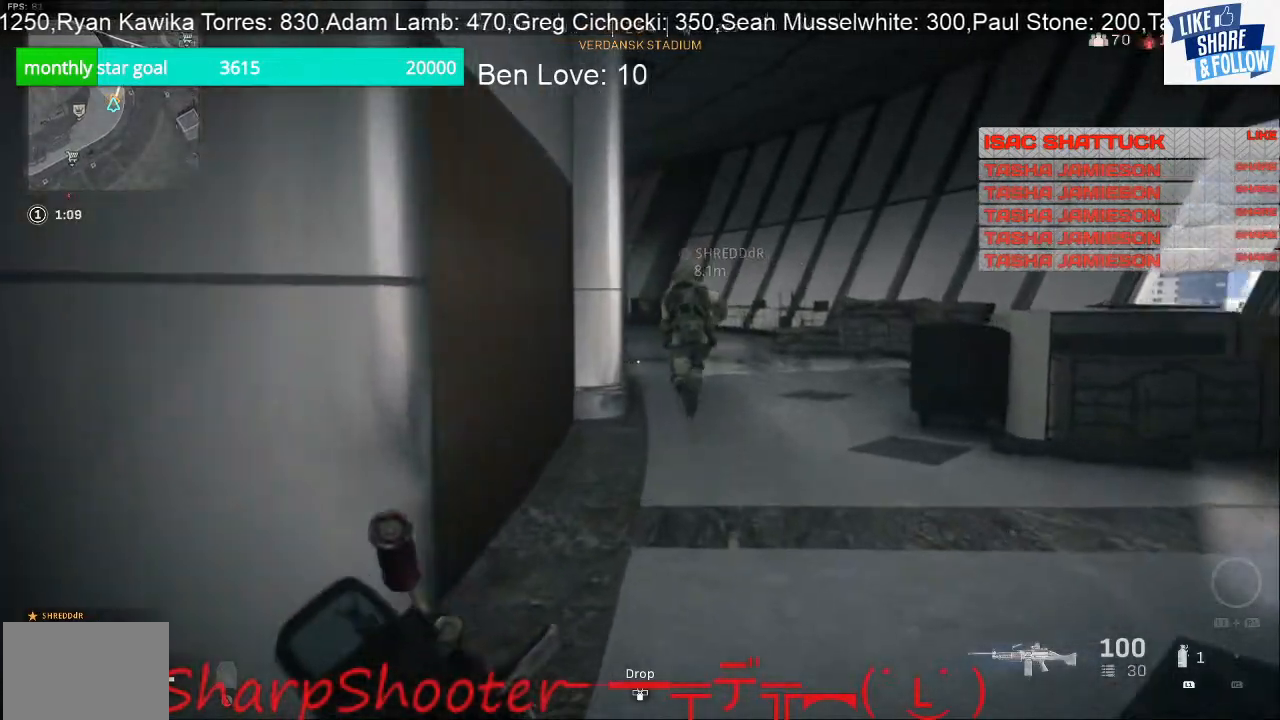
Gameplay with a controller (PlayStation layout); each line is a JSON object with the inputs held at the frame after it. "events" lists button and stick changes between this image and that frame as [ms after this image, input, new state], when the widget could be followed in between.
{"buttons": [], "left_stick": "up", "right_stick": "center", "events": []}
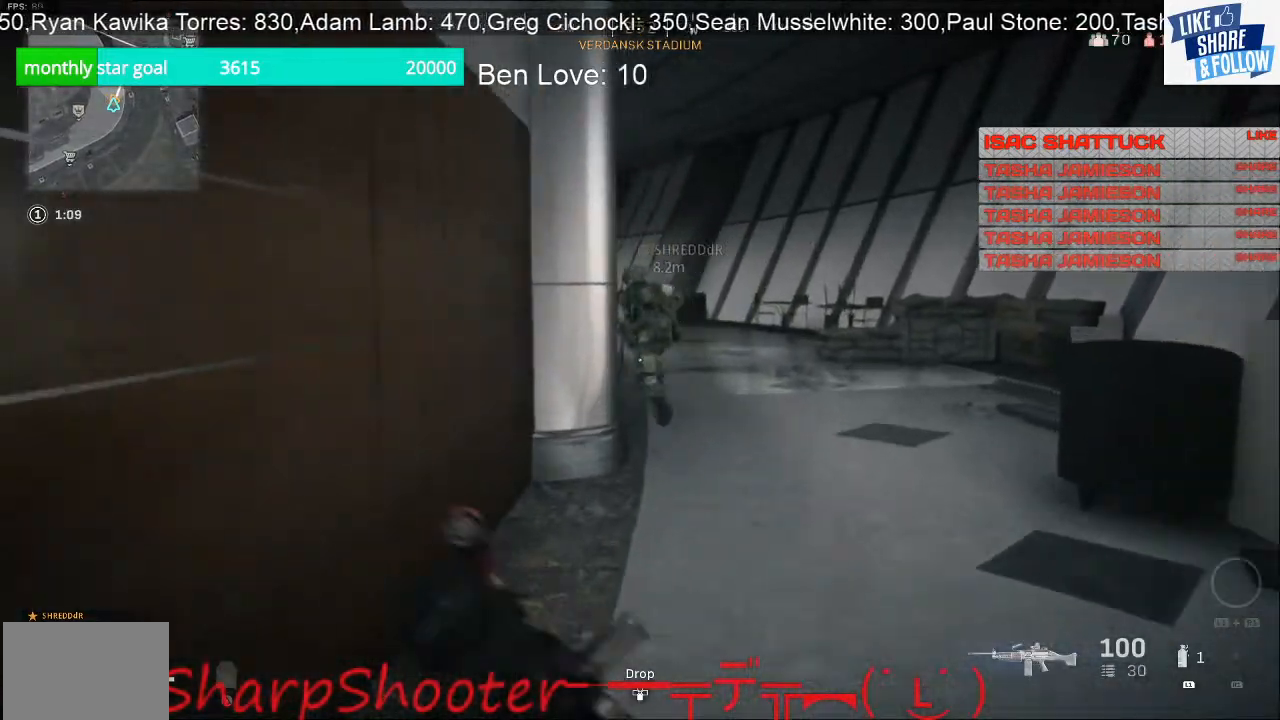
{"buttons": [], "left_stick": "up", "right_stick": "center", "events": []}
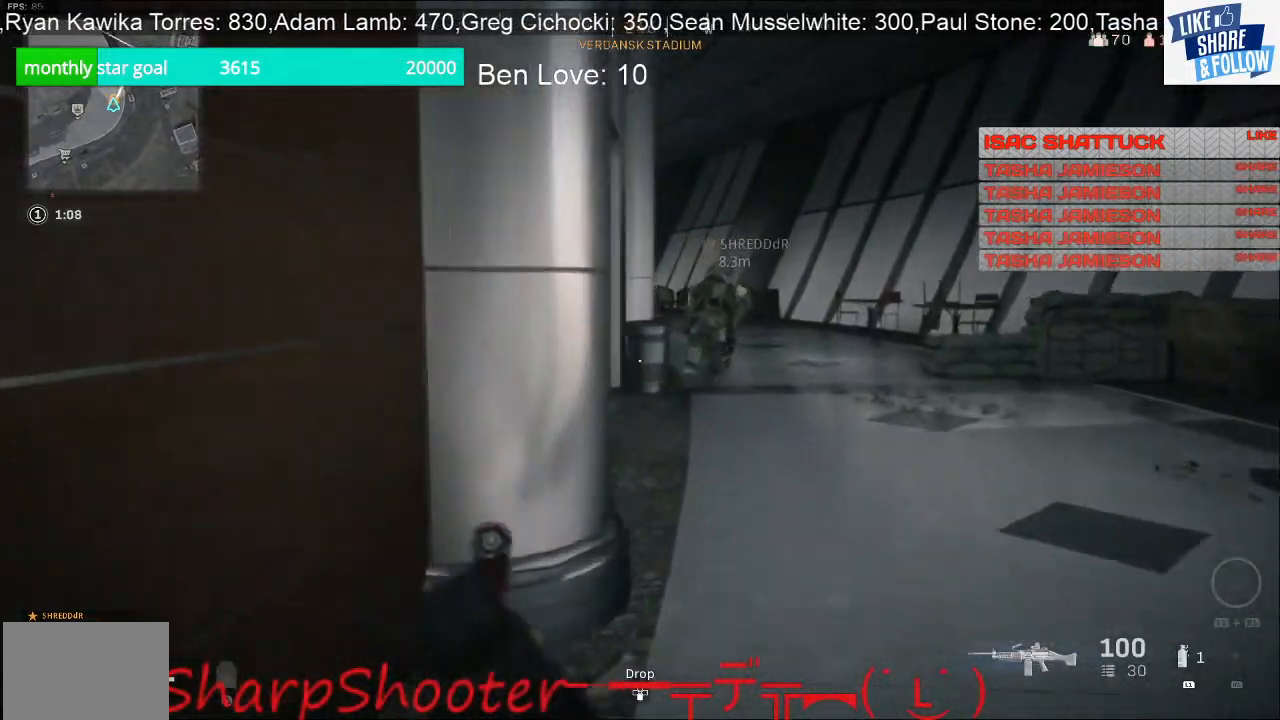
{"buttons": [], "left_stick": "up", "right_stick": "center", "events": []}
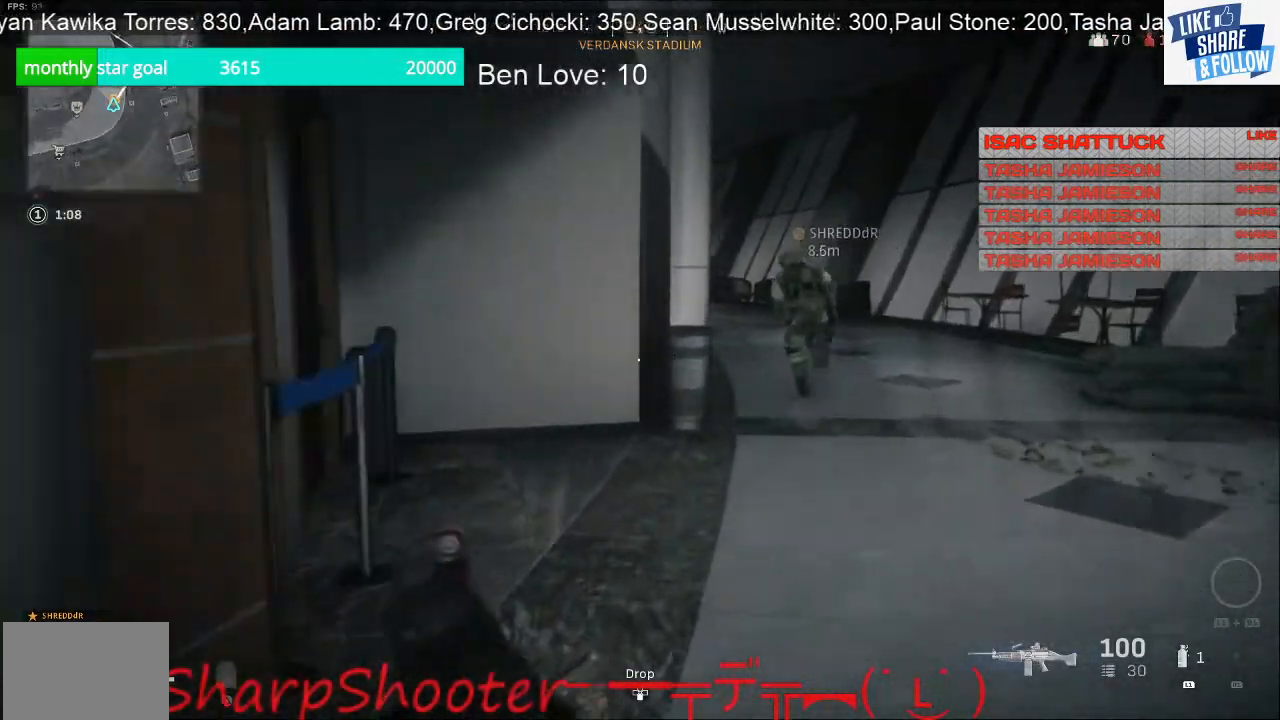
{"buttons": [], "left_stick": "up-right", "right_stick": "right", "events": [[33, "right_stick", "left"], [167, "left_stick", "up-right"], [333, "right_stick", "center"], [467, "right_stick", "right"]]}
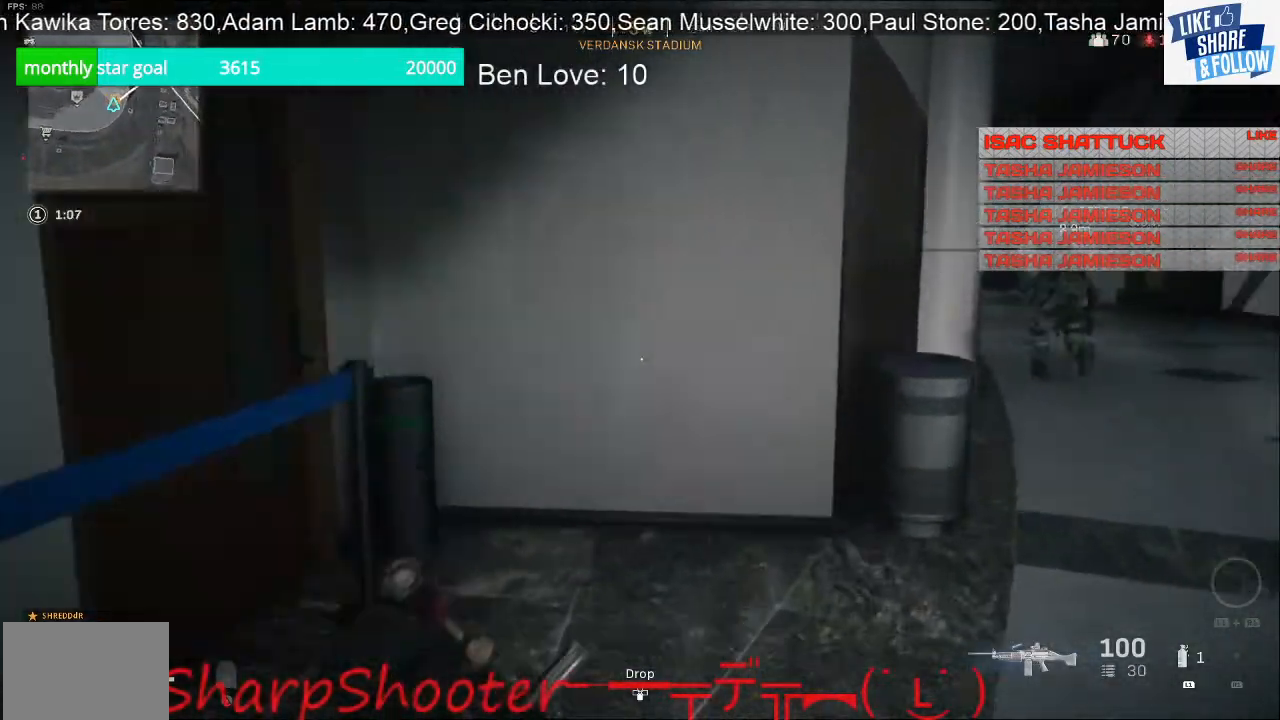
{"buttons": [], "left_stick": "up-right", "right_stick": "left", "events": [[133, "right_stick", "center"], [467, "right_stick", "left"]]}
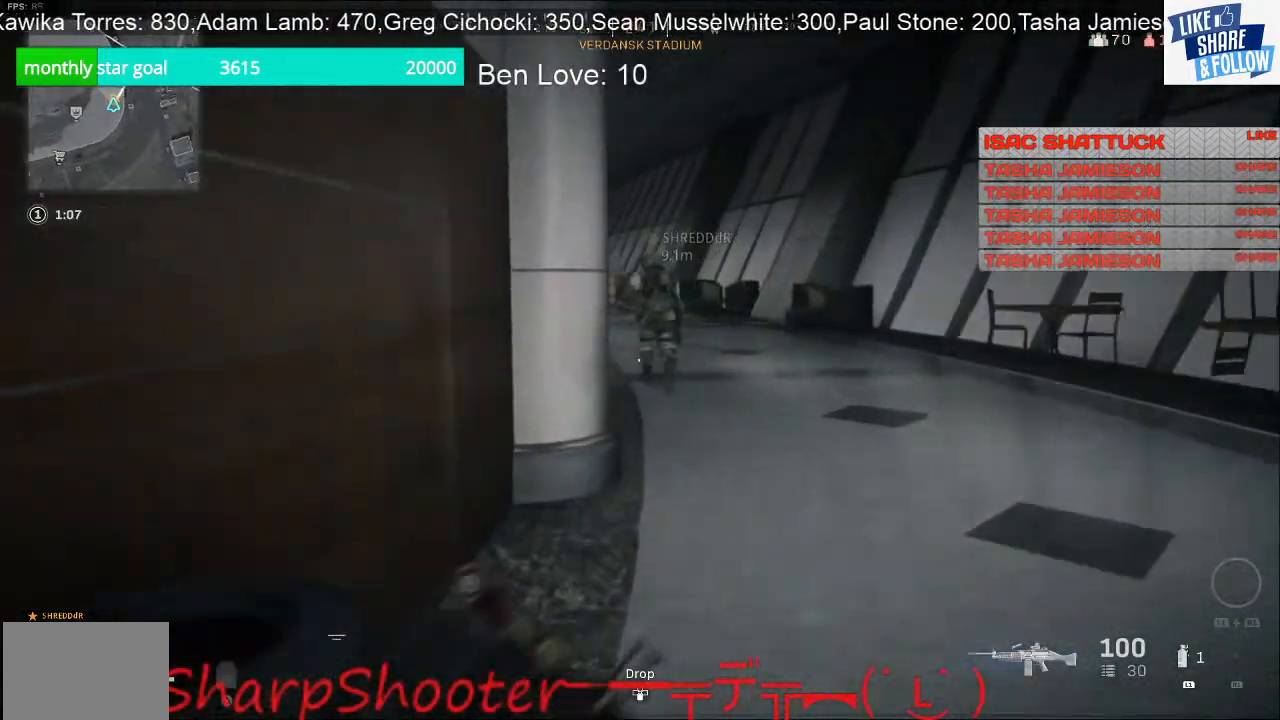
{"buttons": [], "left_stick": "up-right", "right_stick": "center", "events": [[133, "right_stick", "center"]]}
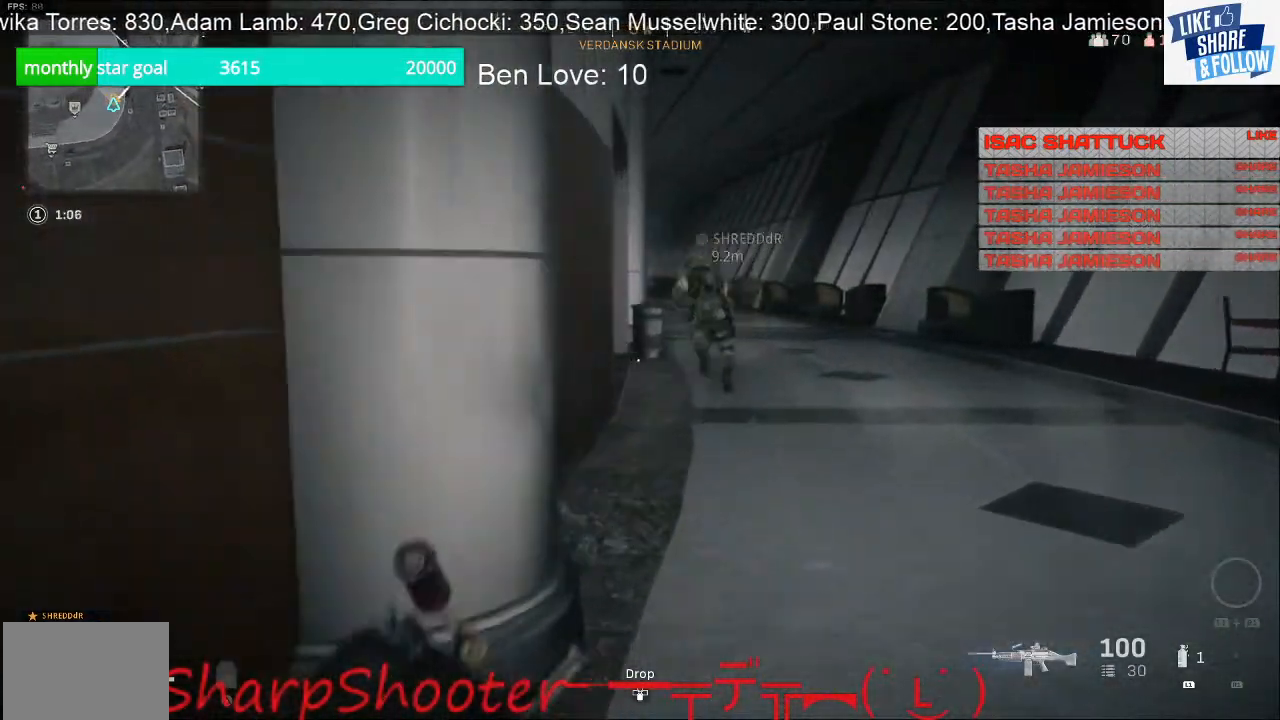
{"buttons": [], "left_stick": "up-right", "right_stick": "center", "events": [[33, "right_stick", "left"], [200, "right_stick", "center"]]}
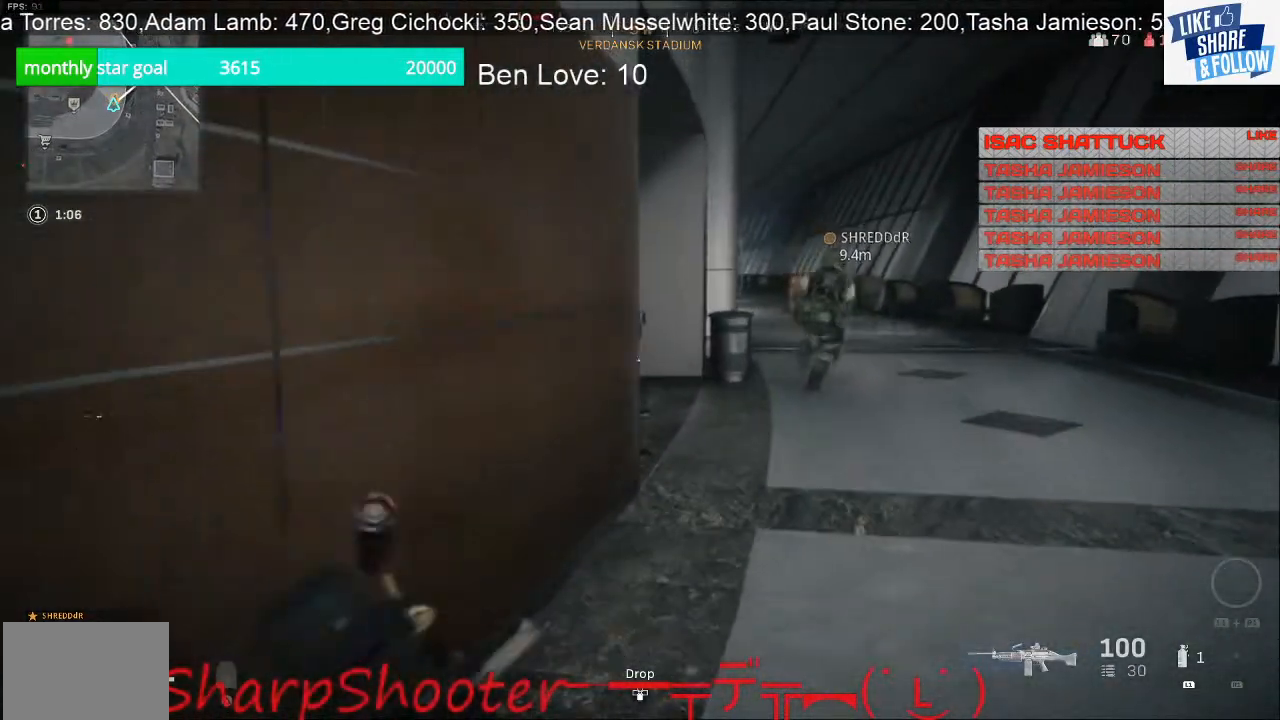
{"buttons": [], "left_stick": "up-right", "right_stick": "left", "events": [[333, "R3", "down"], [433, "R3", "up"], [433, "right_stick", "left"]]}
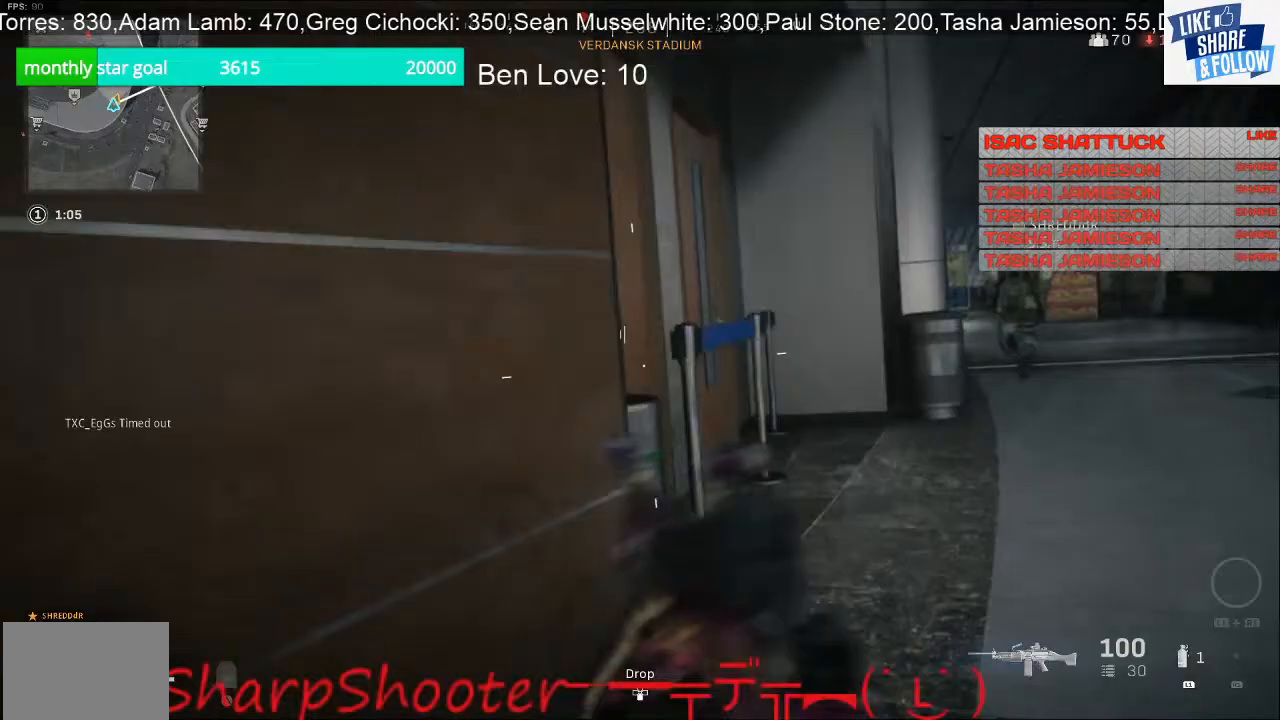
{"buttons": [], "left_stick": "up-right", "right_stick": "right", "events": [[33, "right_stick", "center"], [100, "CROSS", "down"], [233, "CROSS", "up"], [400, "right_stick", "right"]]}
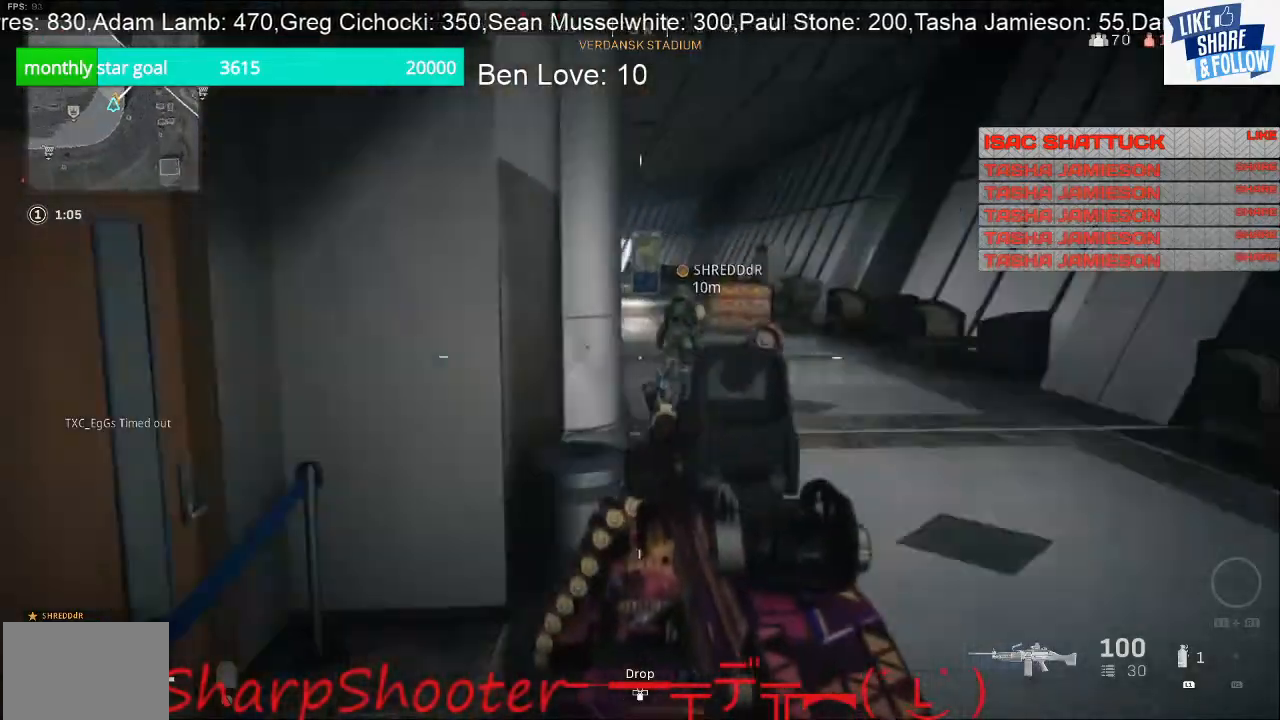
{"buttons": ["L3"], "left_stick": "up", "right_stick": "center", "events": [[33, "right_stick", "center"], [100, "left_stick", "up"], [233, "L3", "down"], [233, "right_stick", "left"], [300, "right_stick", "center"]]}
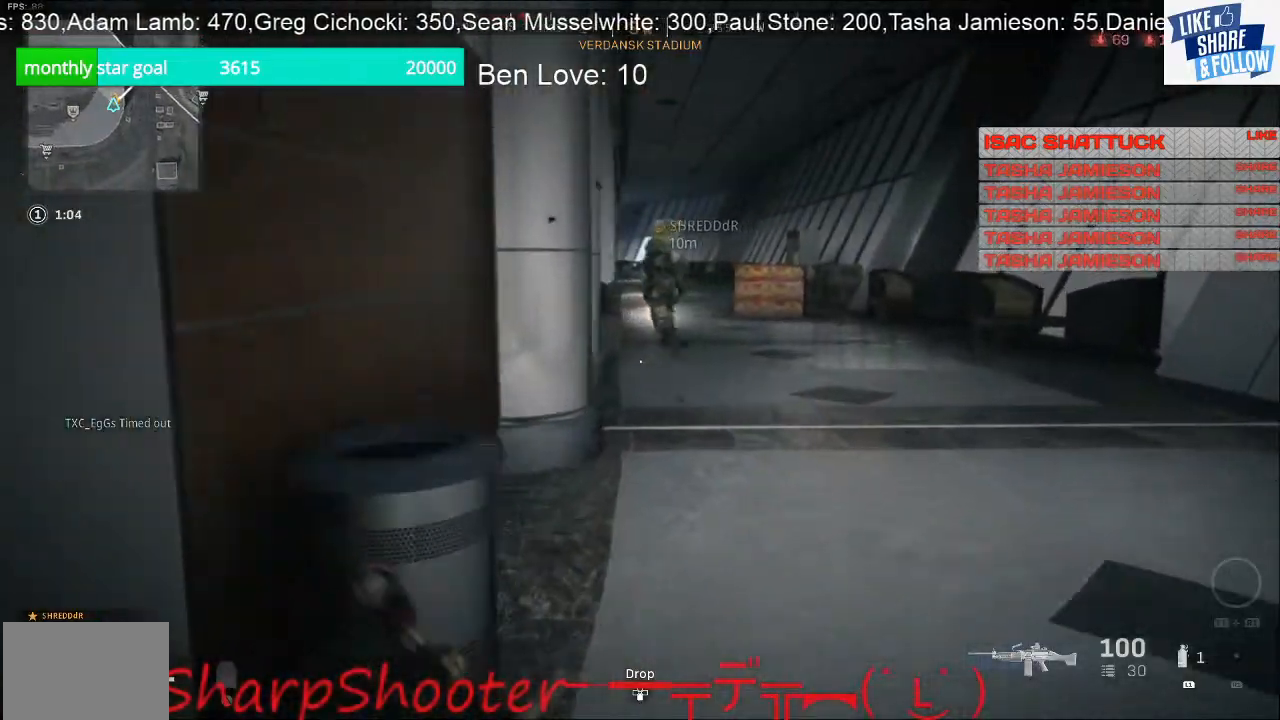
{"buttons": [], "left_stick": "up", "right_stick": "center", "events": [[33, "L3", "up"]]}
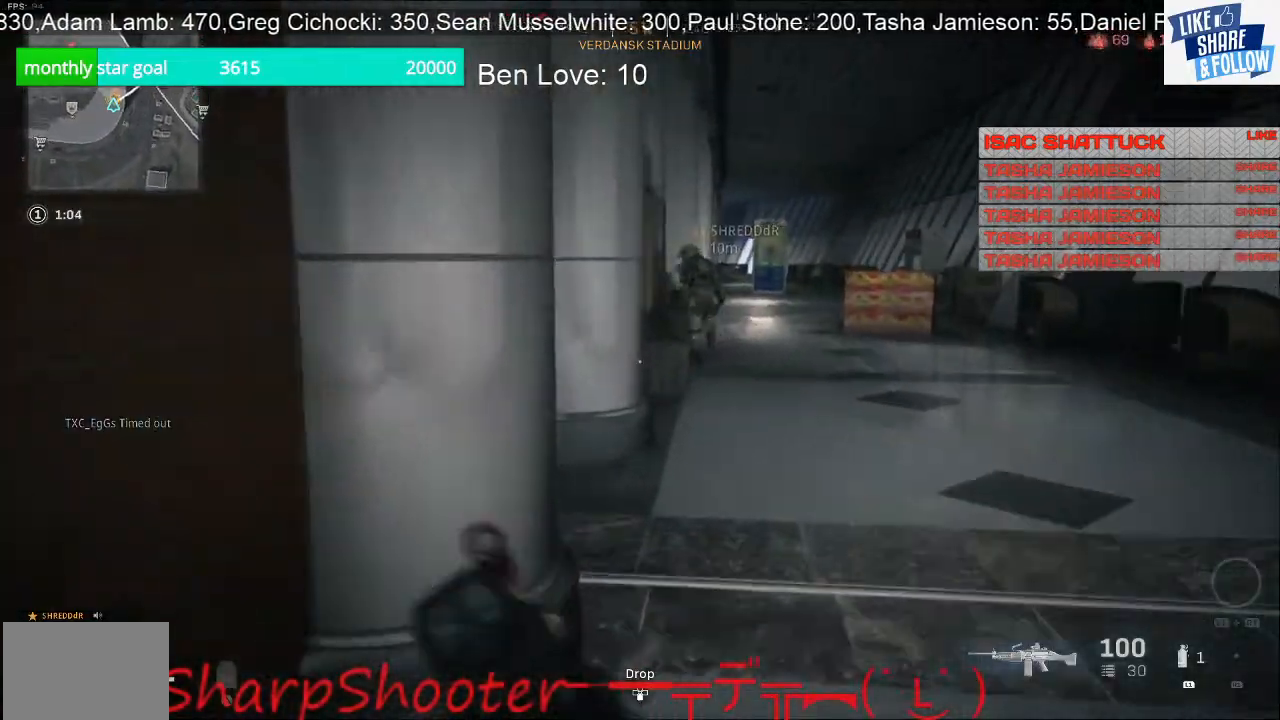
{"buttons": [], "left_stick": "up", "right_stick": "center", "events": []}
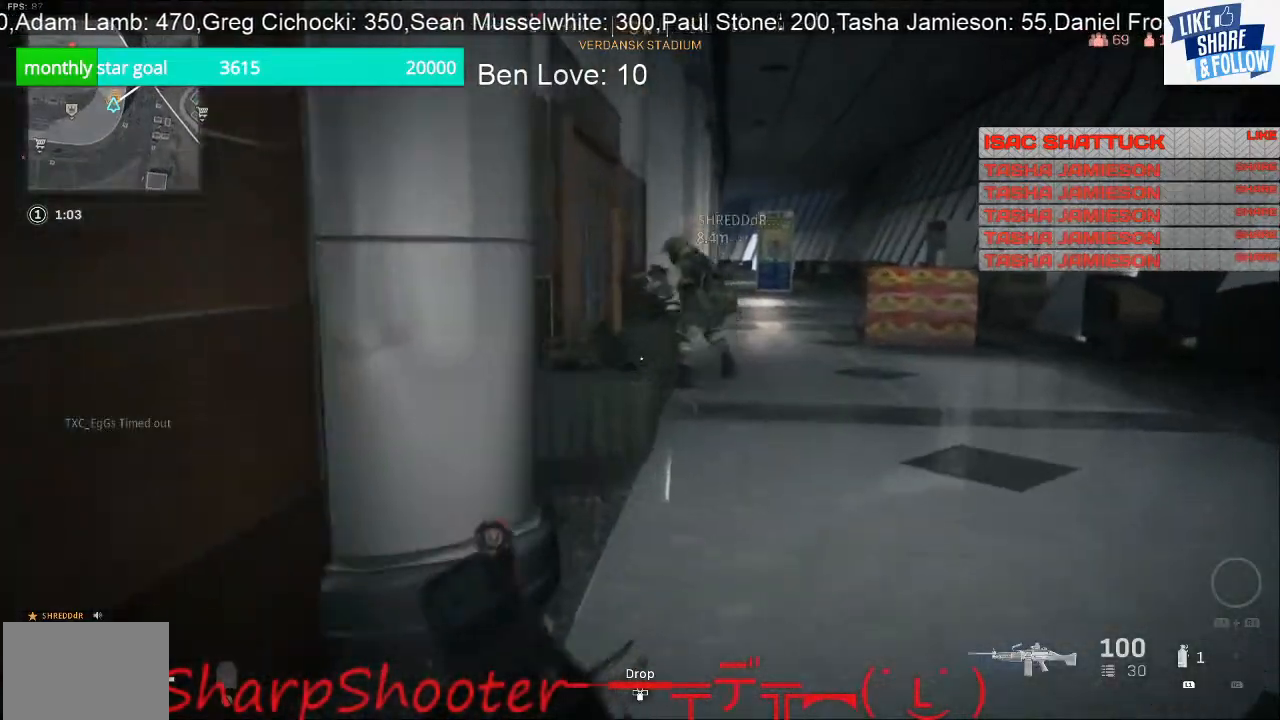
{"buttons": [], "left_stick": "up", "right_stick": "center", "events": []}
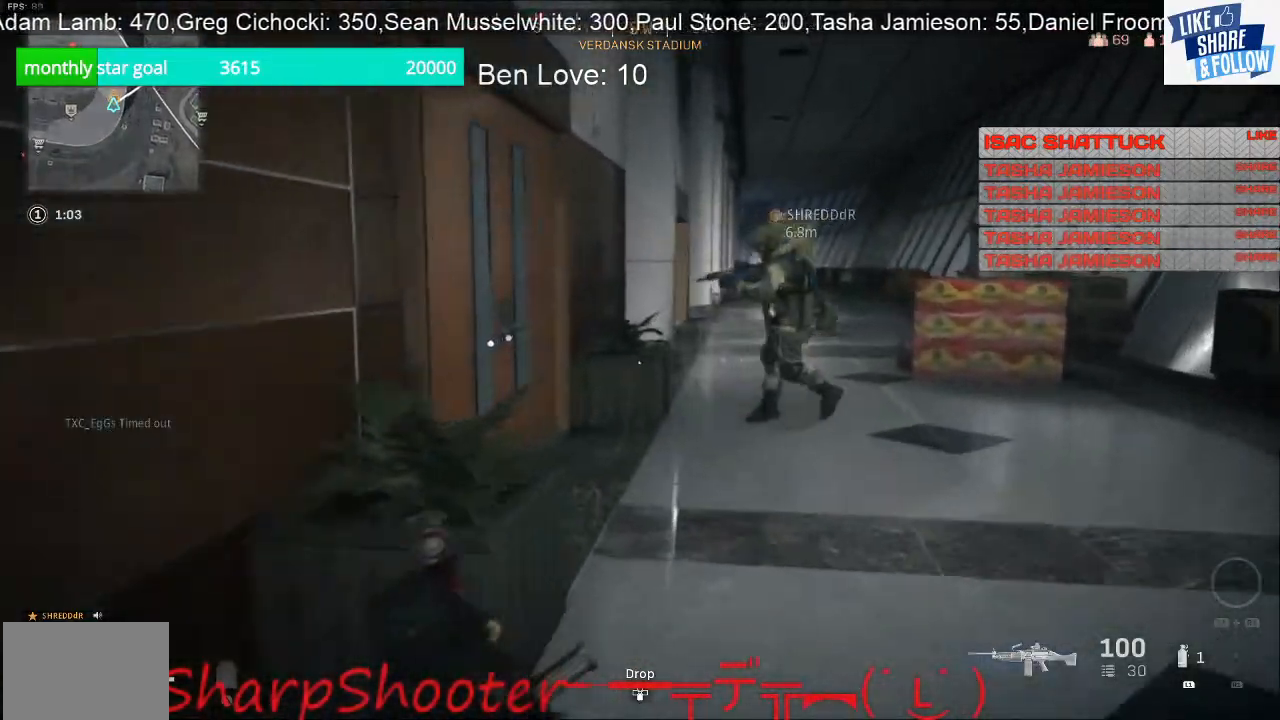
{"buttons": [], "left_stick": "up", "right_stick": "left", "events": [[367, "right_stick", "left"]]}
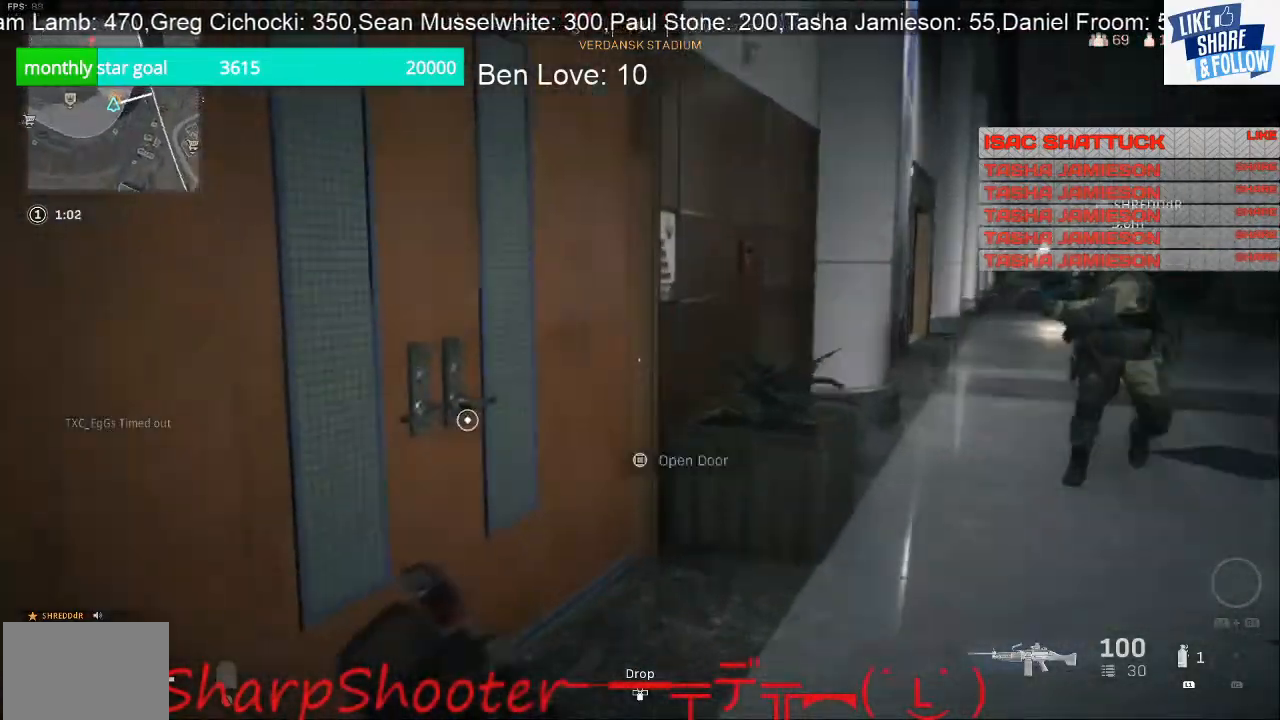
{"buttons": [], "left_stick": "up", "right_stick": "center", "events": [[100, "right_stick", "center"], [167, "right_stick", "right"], [367, "right_stick", "center"]]}
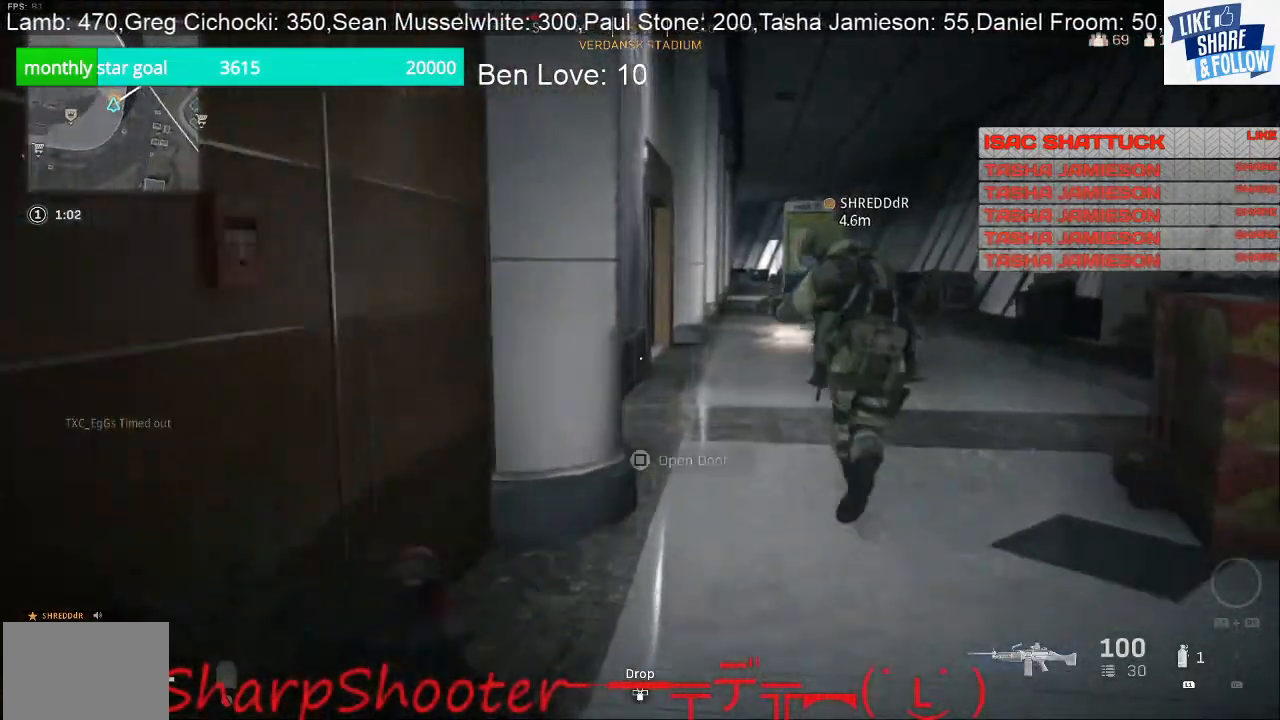
{"buttons": [], "left_stick": "up", "right_stick": "center", "events": []}
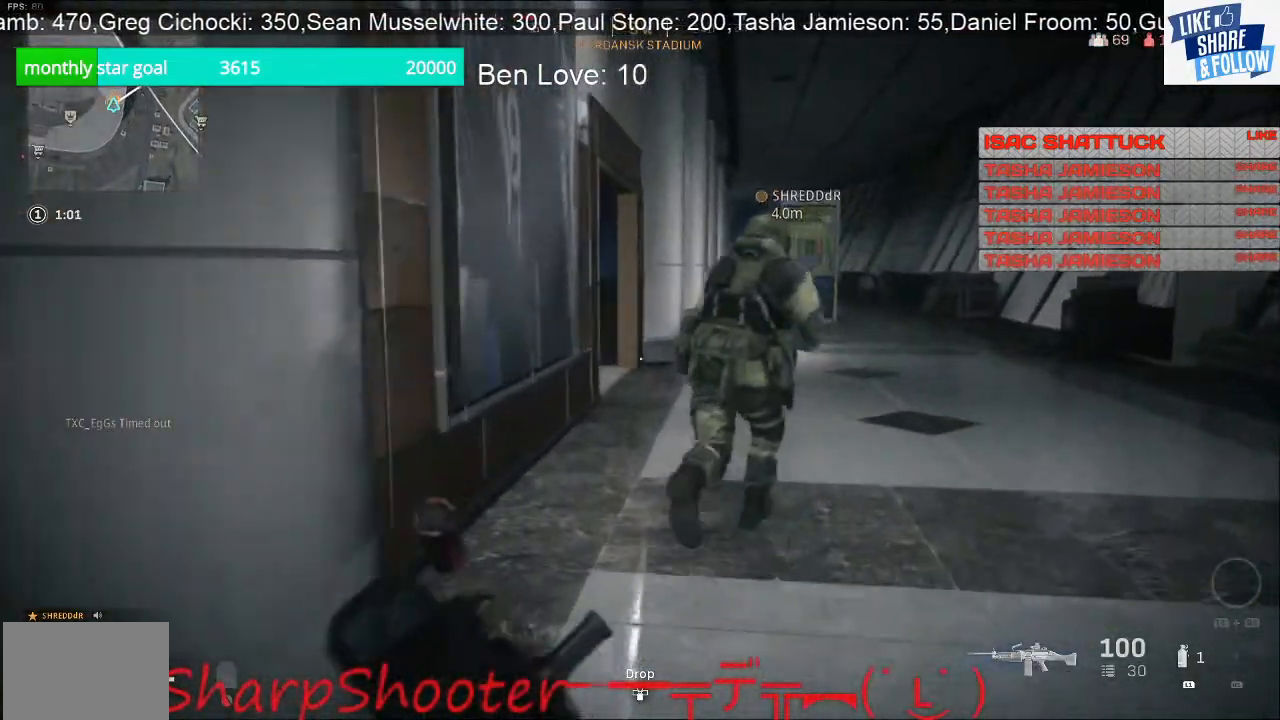
{"buttons": [], "left_stick": "up", "right_stick": "center", "events": []}
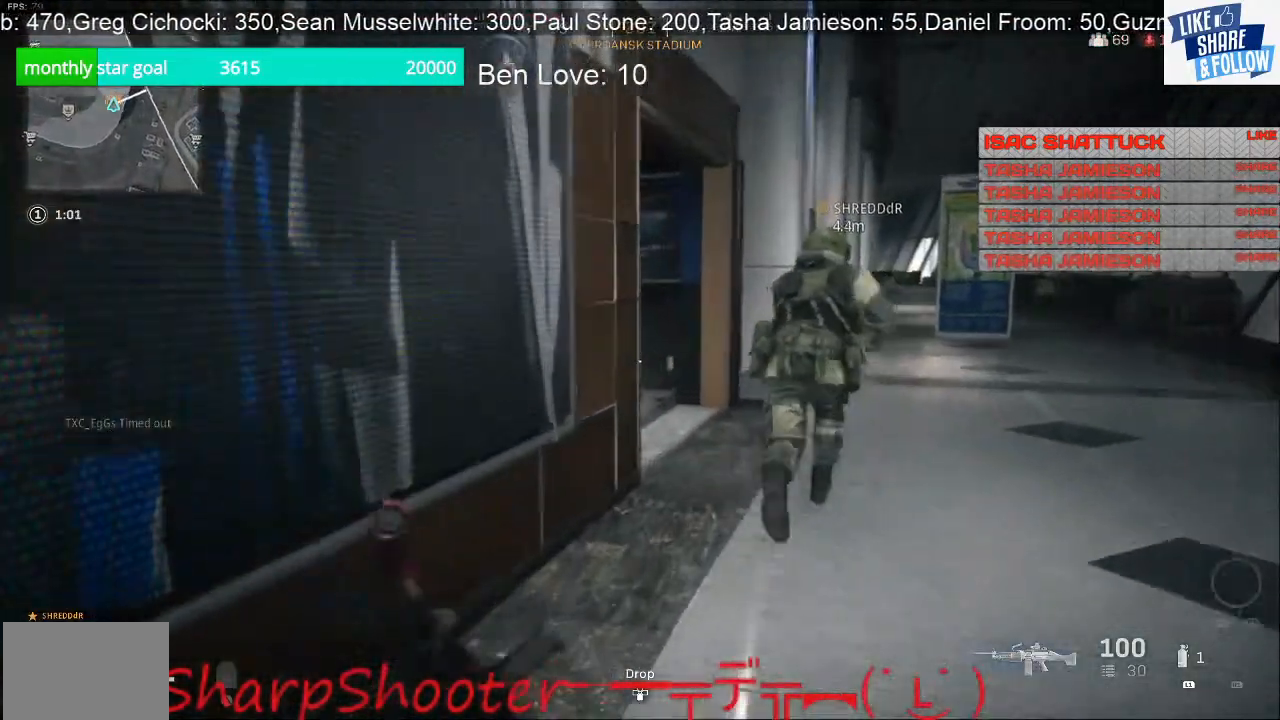
{"buttons": [], "left_stick": "right", "right_stick": "left", "events": [[133, "R3", "down"], [233, "R3", "up"], [233, "right_stick", "left"], [400, "left_stick", "right"]]}
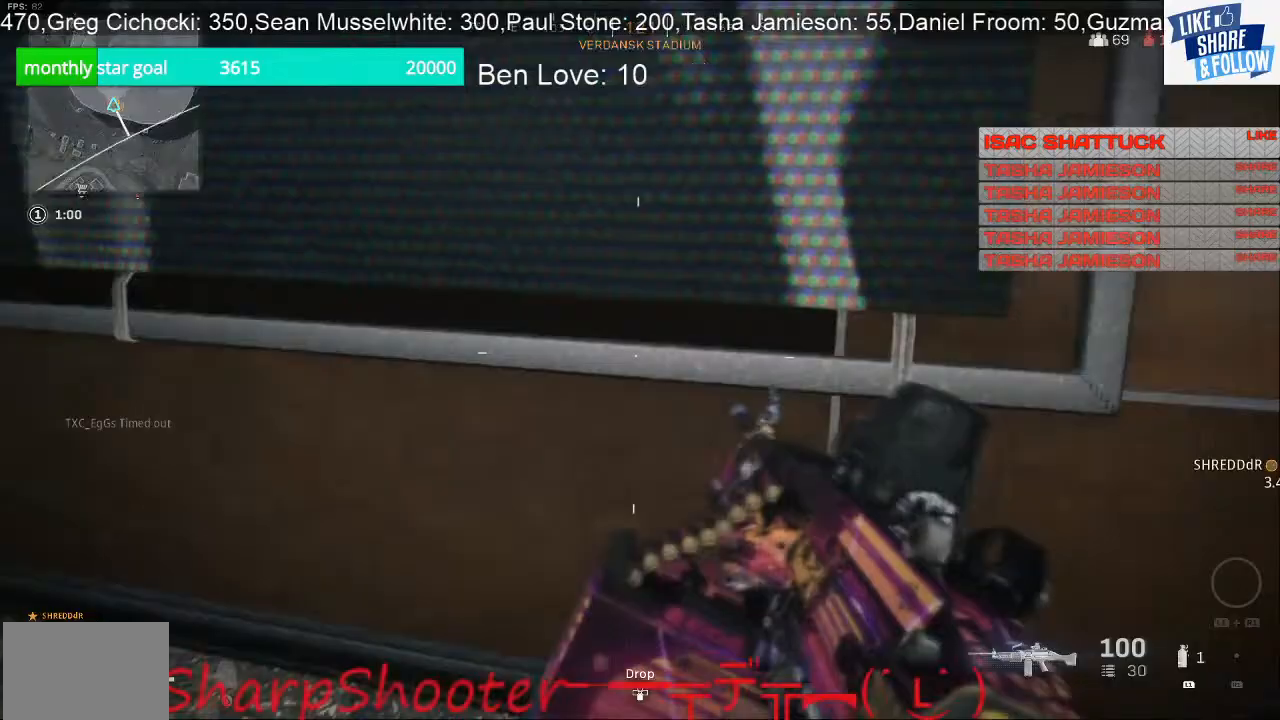
{"buttons": [], "left_stick": "right", "right_stick": "center", "events": [[67, "right_stick", "center"], [167, "right_stick", "right"], [333, "right_stick", "center"]]}
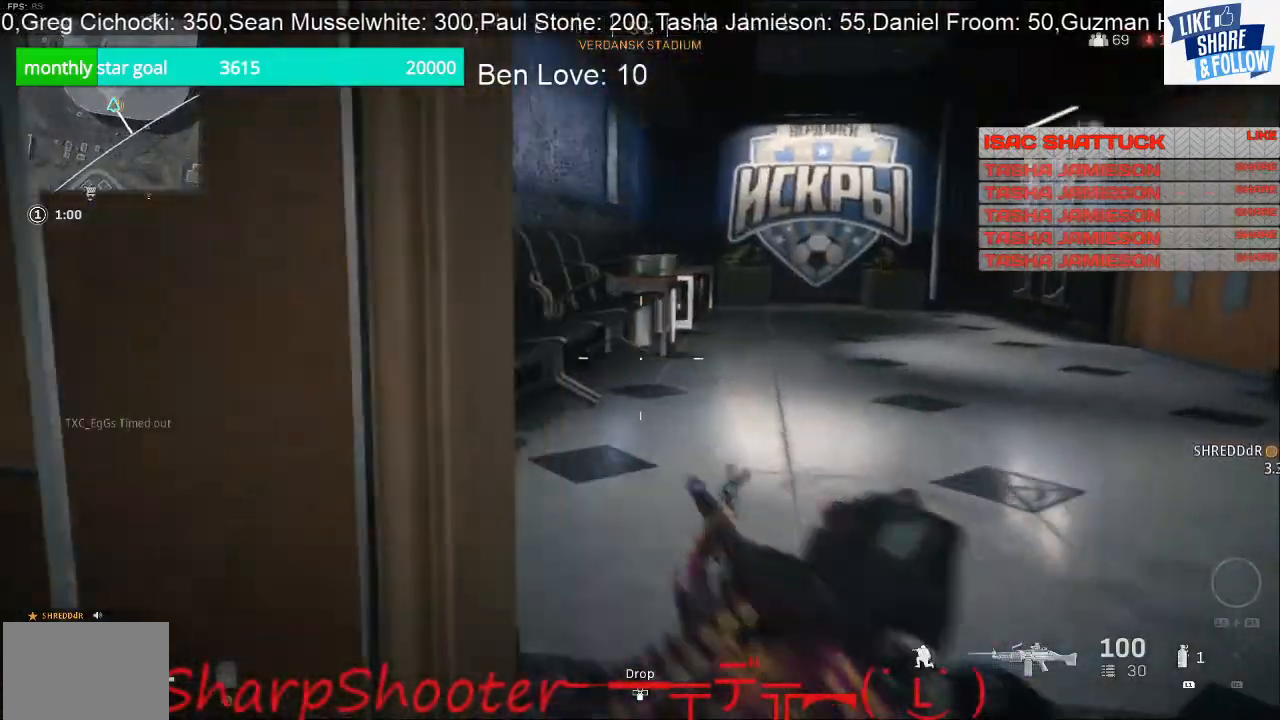
{"buttons": [], "left_stick": "up", "right_stick": "right", "events": [[100, "left_stick", "up-right"], [233, "L3", "down"], [333, "right_stick", "right"], [433, "left_stick", "up"], [500, "L3", "up"]]}
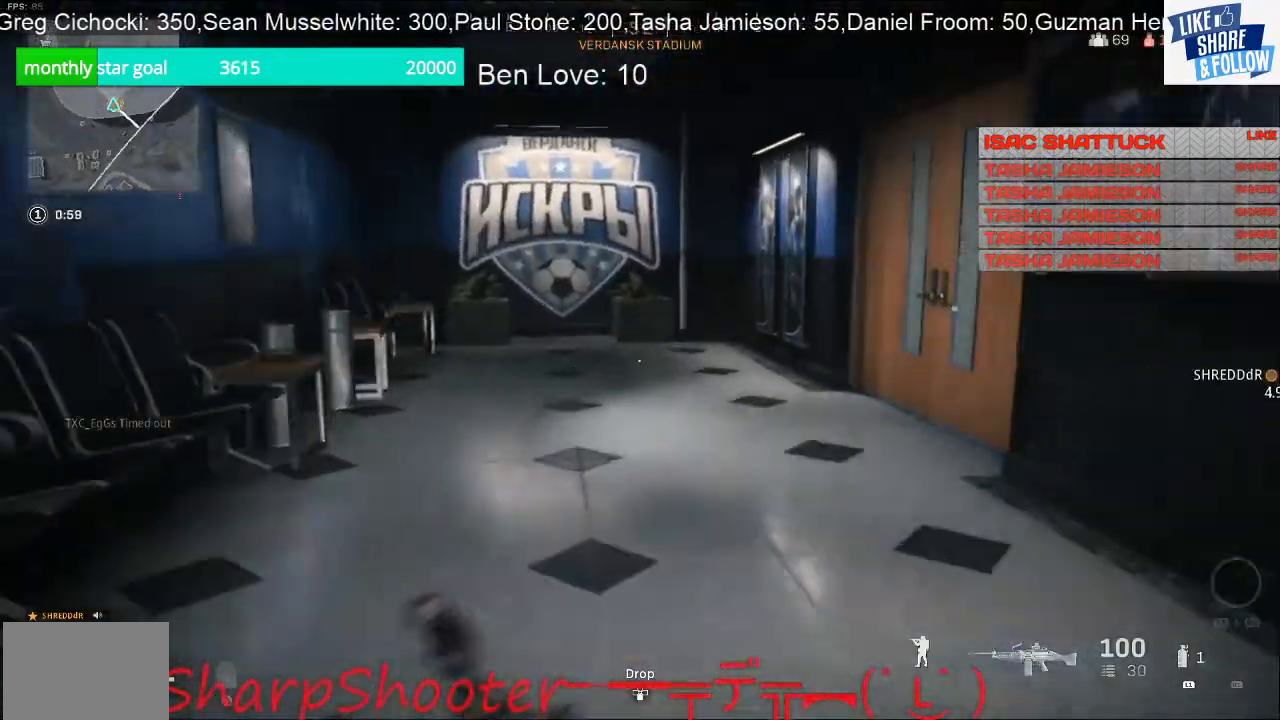
{"buttons": [], "left_stick": "up", "right_stick": "center", "events": [[367, "right_stick", "center"]]}
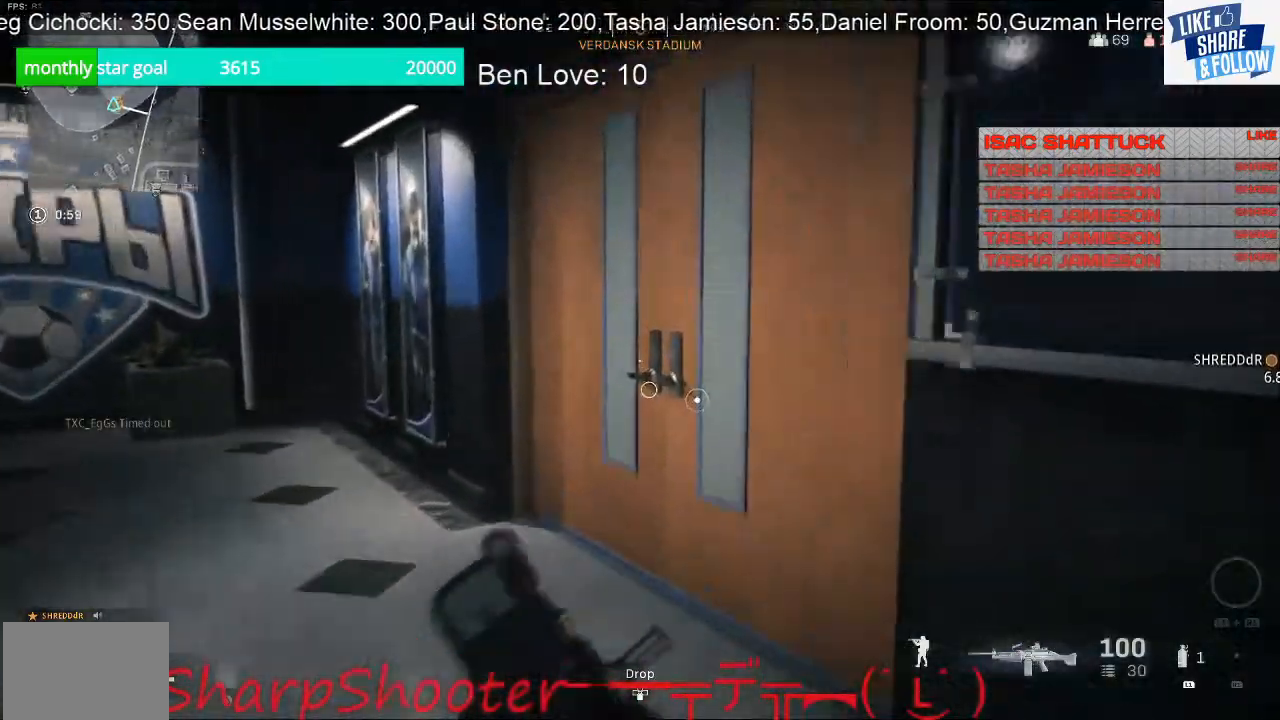
{"buttons": [], "left_stick": "up", "right_stick": "center", "events": [[100, "right_stick", "right"], [400, "right_stick", "center"]]}
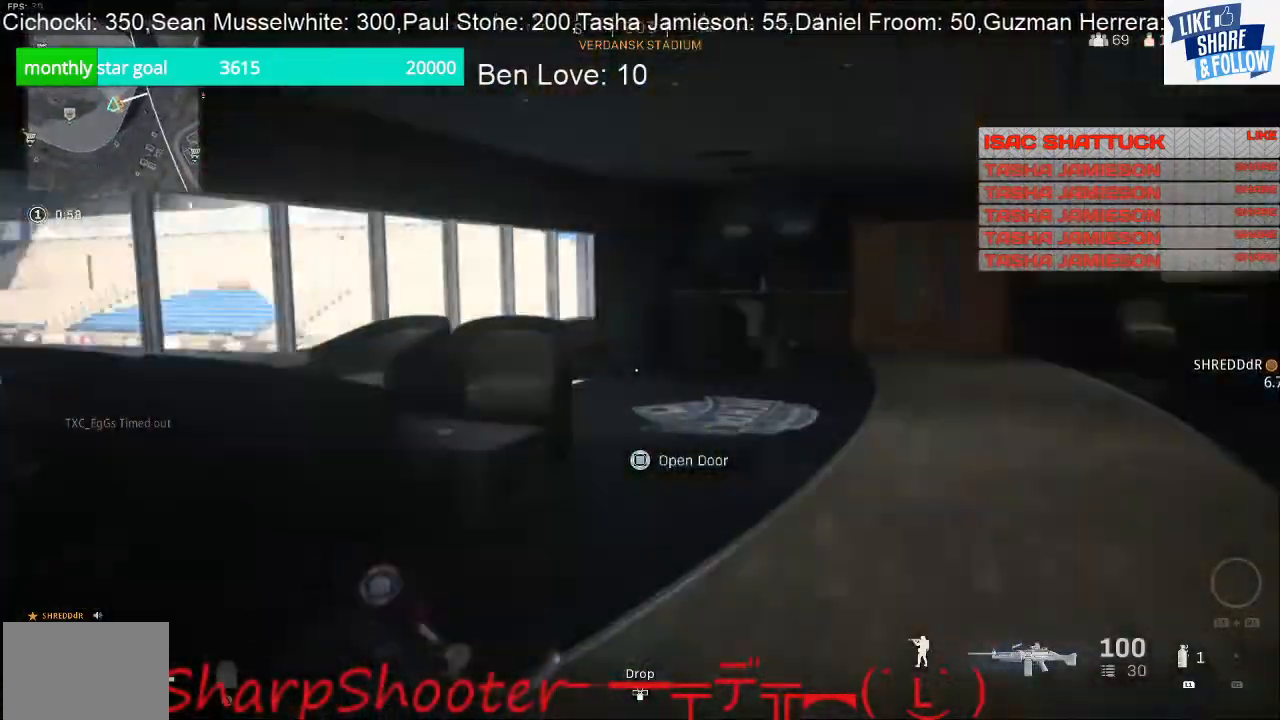
{"buttons": [], "left_stick": "up", "right_stick": "left", "events": [[367, "right_stick", "left"]]}
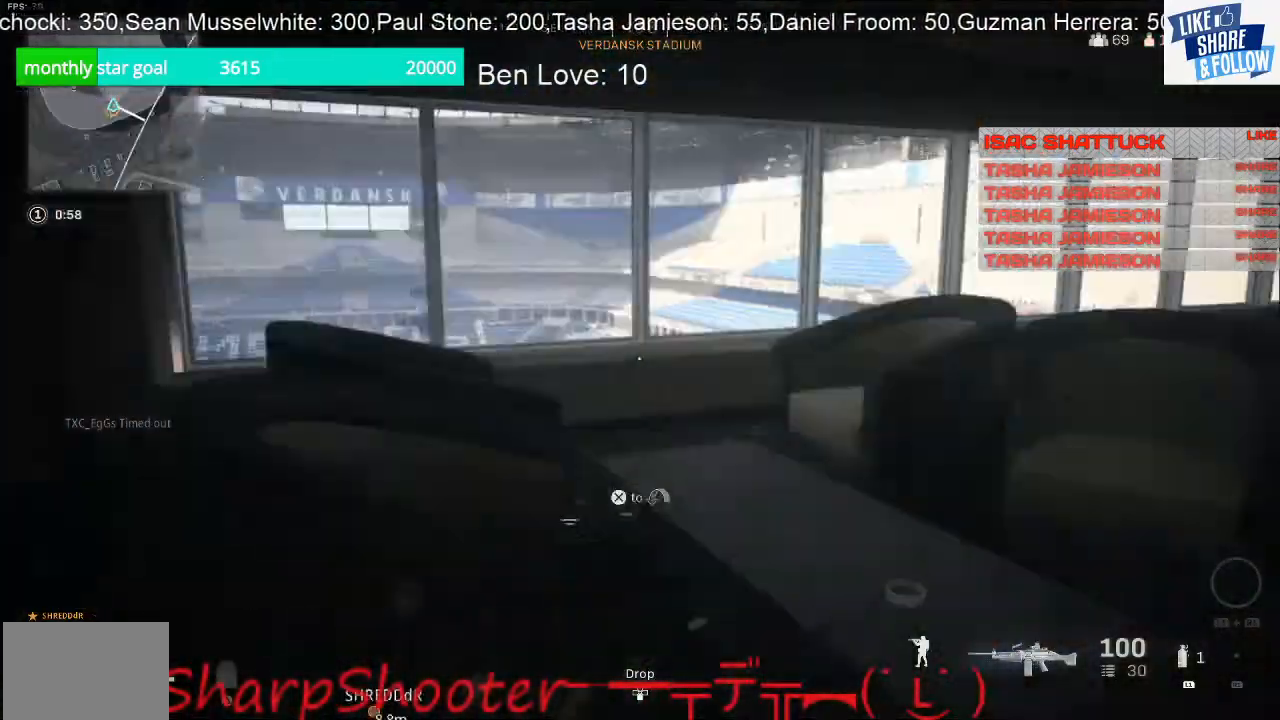
{"buttons": [], "left_stick": "up-right", "right_stick": "center", "events": [[67, "right_stick", "center"], [133, "right_stick", "right"], [200, "left_stick", "right"], [500, "left_stick", "up-right"], [500, "right_stick", "center"]]}
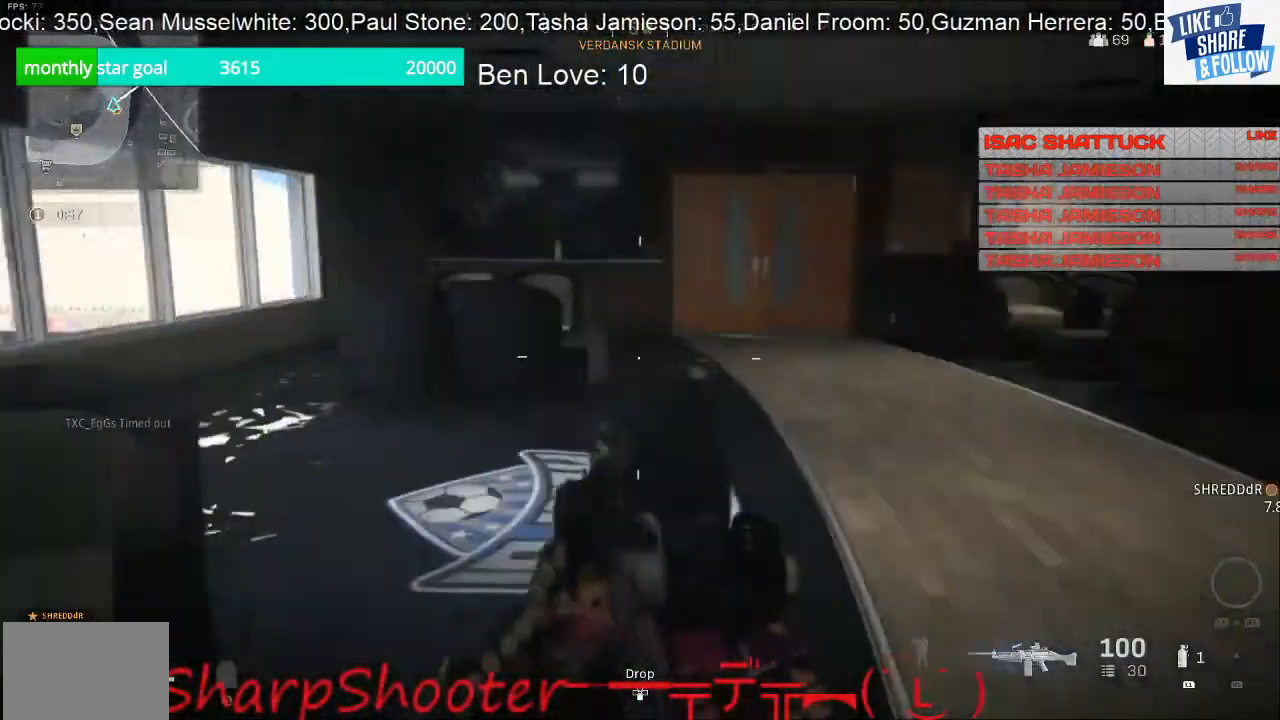
{"buttons": [], "left_stick": "up", "right_stick": "center", "events": [[167, "right_stick", "right"], [267, "left_stick", "up"], [300, "right_stick", "center"]]}
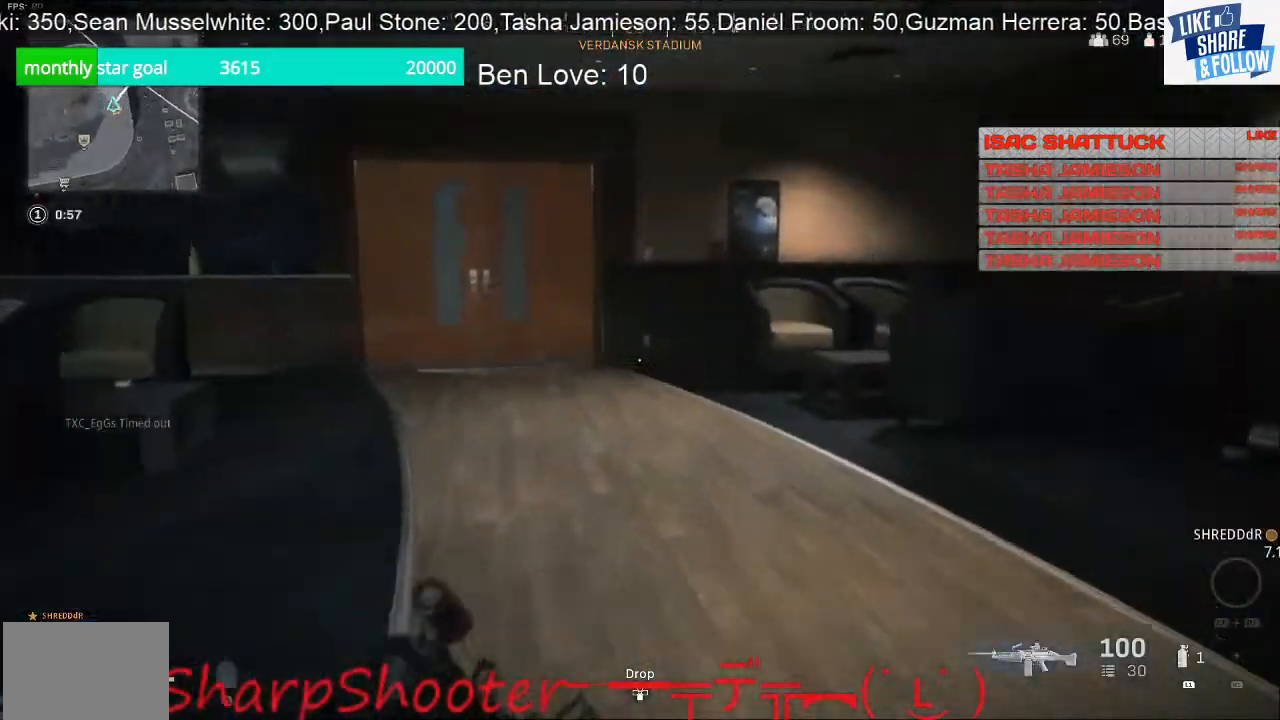
{"buttons": [], "left_stick": "up", "right_stick": "right", "events": [[67, "right_stick", "right"], [133, "right_stick", "center"], [300, "R3", "down"], [400, "R3", "up"], [467, "right_stick", "right"]]}
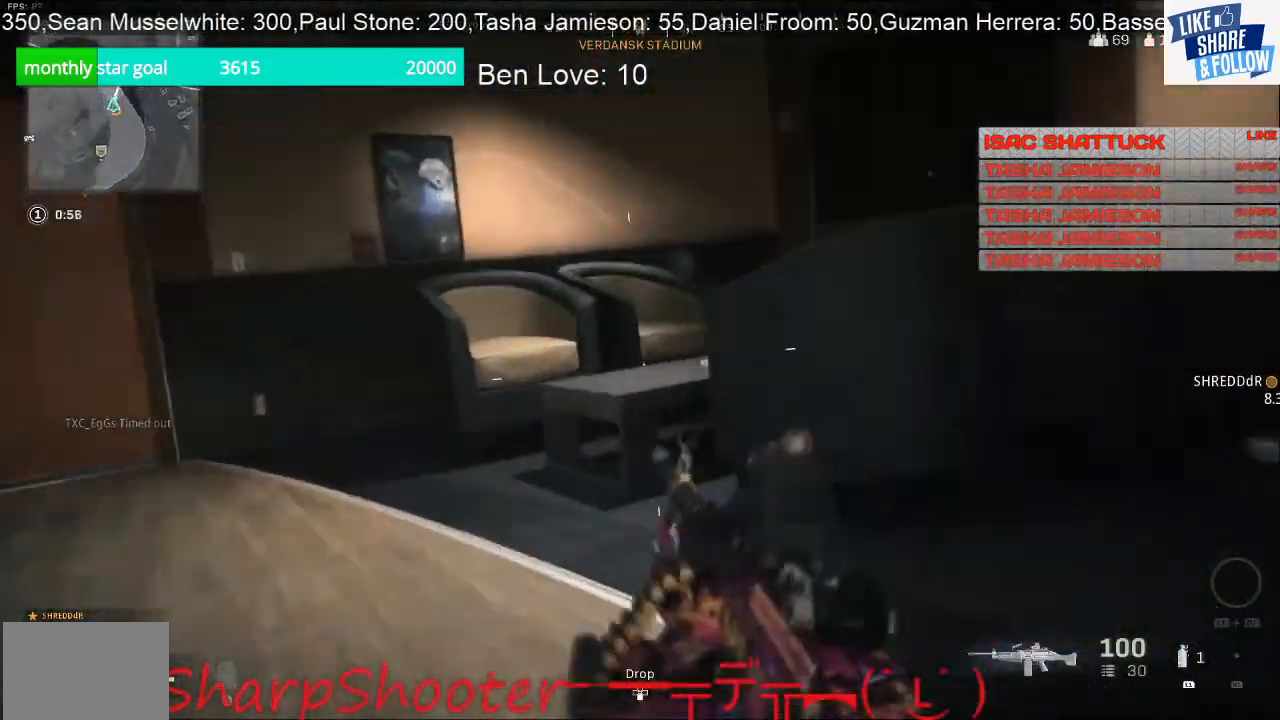
{"buttons": [], "left_stick": "down-left", "right_stick": "right", "events": [[333, "left_stick", "up-left"], [500, "left_stick", "down-left"]]}
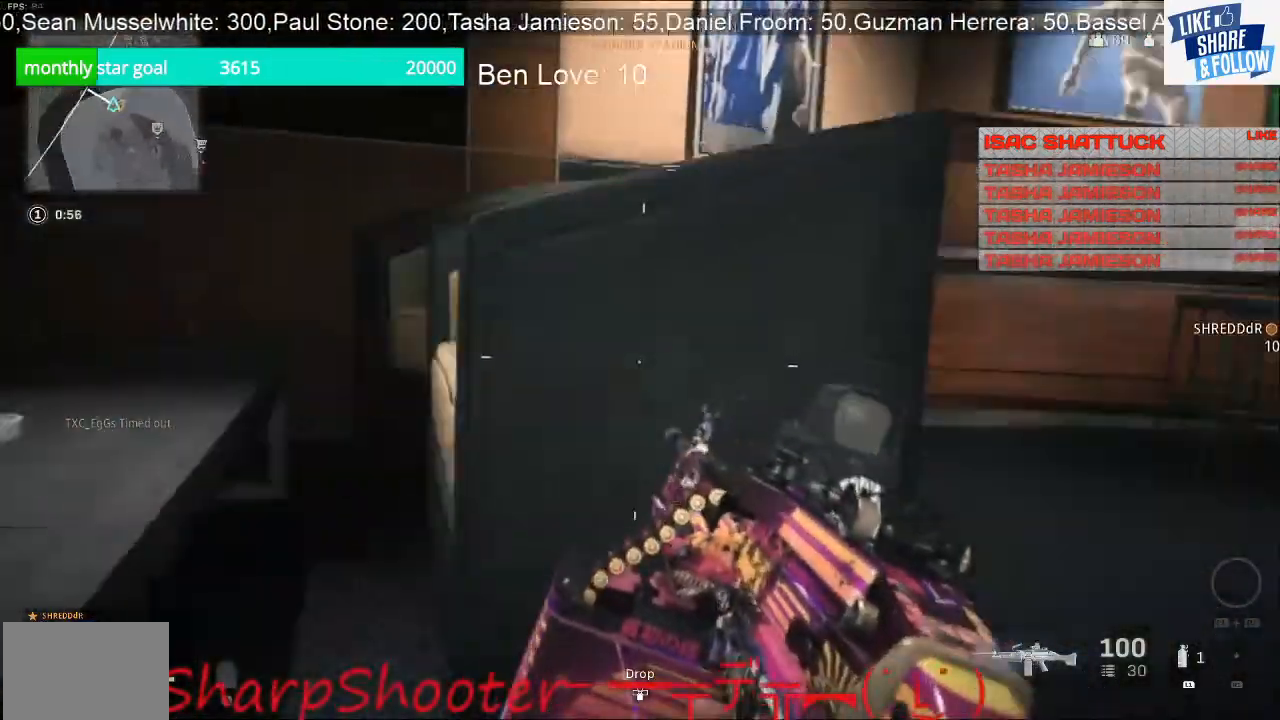
{"buttons": [], "left_stick": "up-left", "right_stick": "center", "events": [[67, "left_stick", "down"], [233, "right_stick", "up-right"], [333, "left_stick", "up-left"], [367, "right_stick", "center"]]}
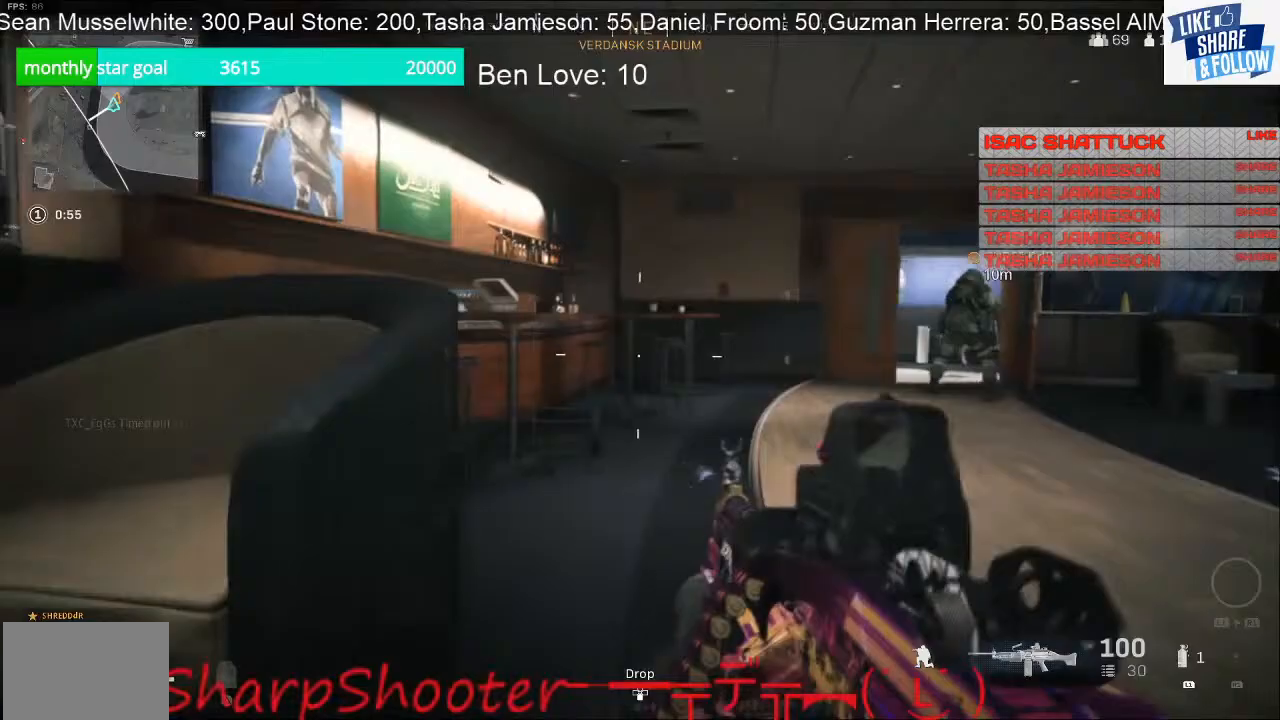
{"buttons": [], "left_stick": "up-left", "right_stick": "center", "events": [[33, "left_stick", "up"], [167, "right_stick", "right"], [333, "left_stick", "up-left"], [467, "right_stick", "center"]]}
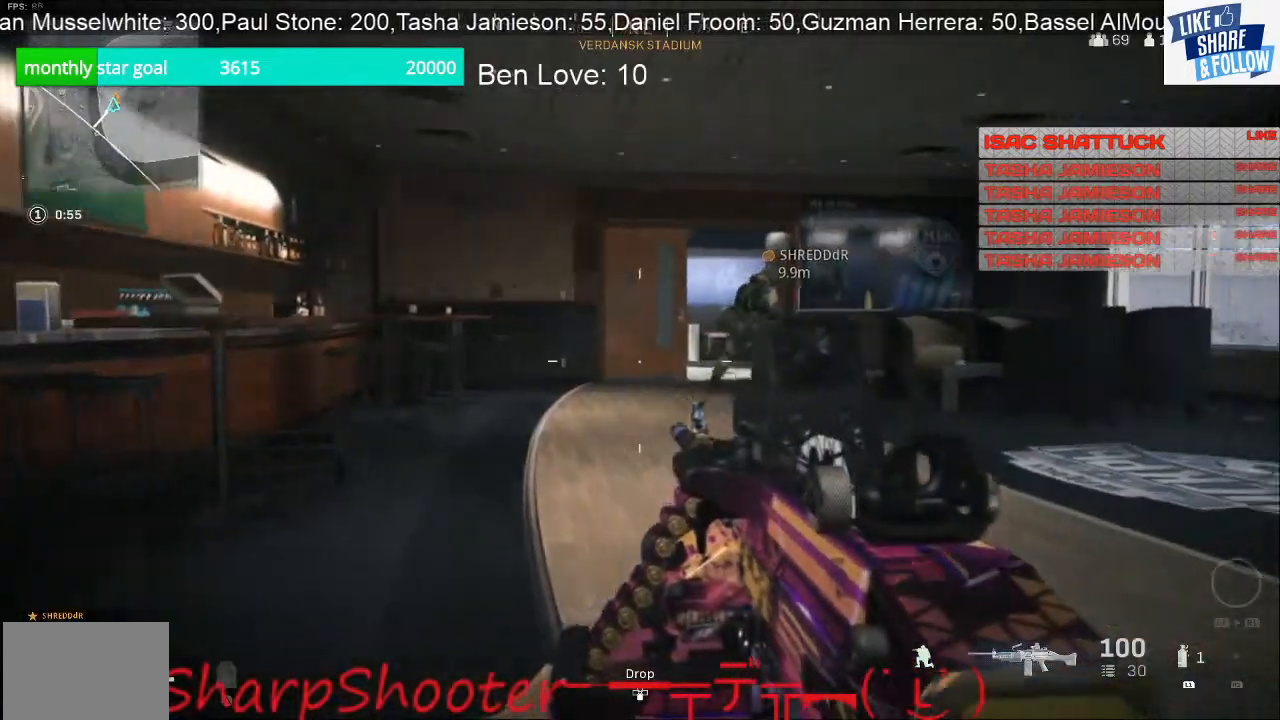
{"buttons": [], "left_stick": "right", "right_stick": "right", "events": [[33, "left_stick", "center"], [33, "right_stick", "right"], [133, "left_stick", "down-right"], [433, "left_stick", "right"]]}